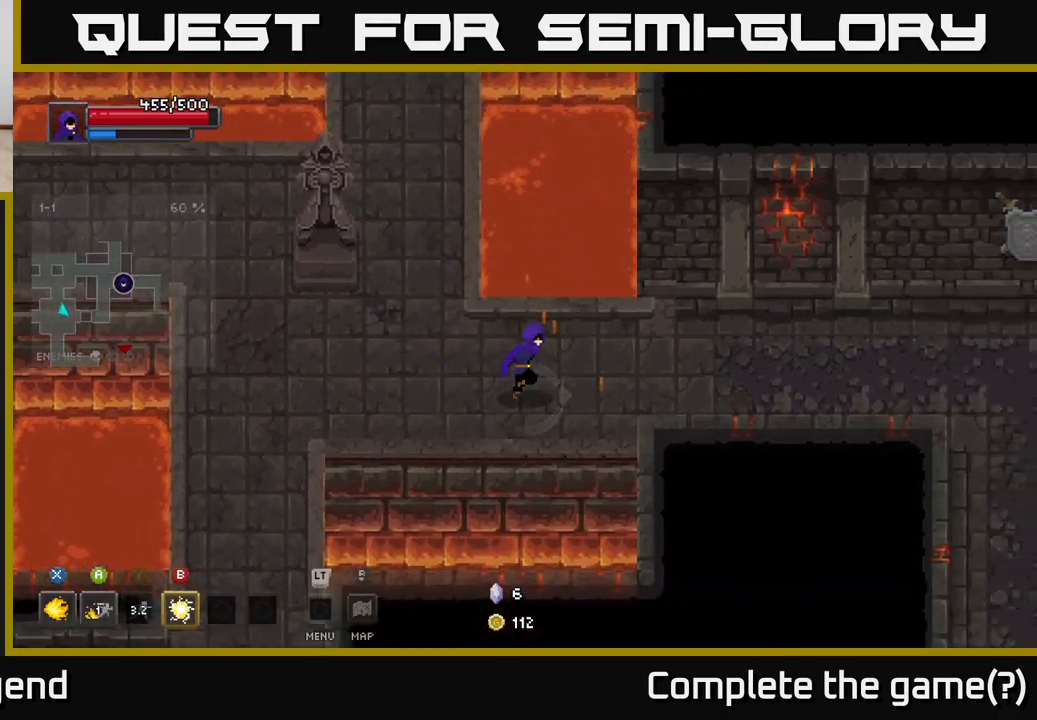
Gameplay with a controller (Xbox layout); each line is a JSON object with the inputs held at the frame after it. "events" lists button and stick changes between this image and that frame as [ms after this image, input, new state], when the widget could be followed in between.
{"buttons": [], "left_stick": "right", "right_stick": "center", "events": []}
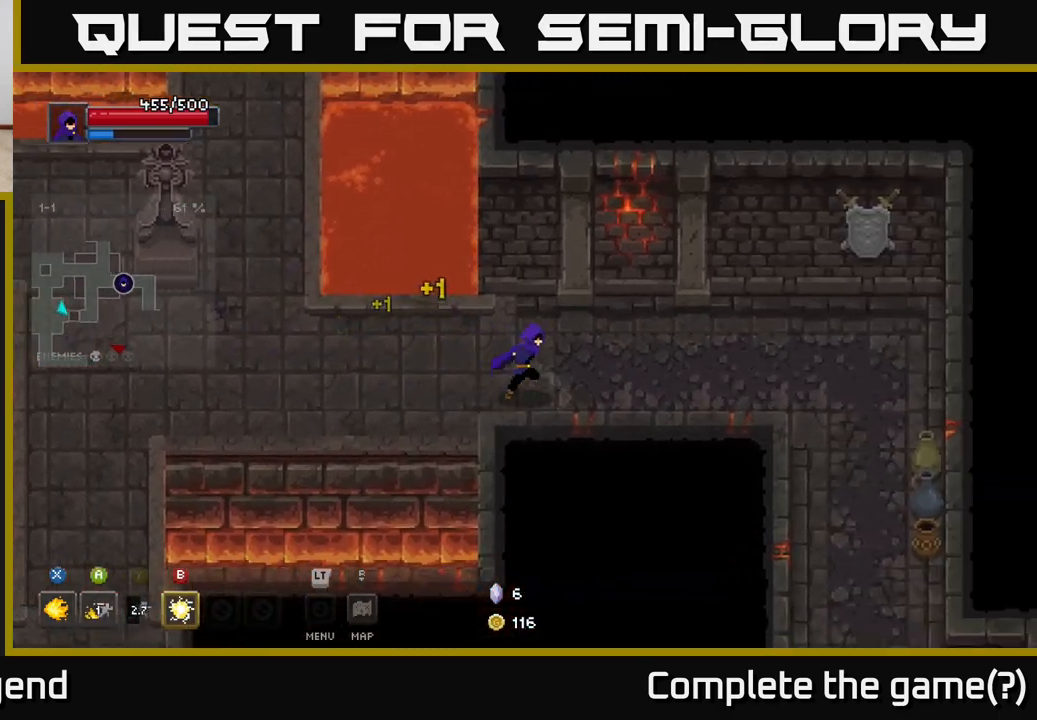
{"buttons": [], "left_stick": "right", "right_stick": "center", "events": []}
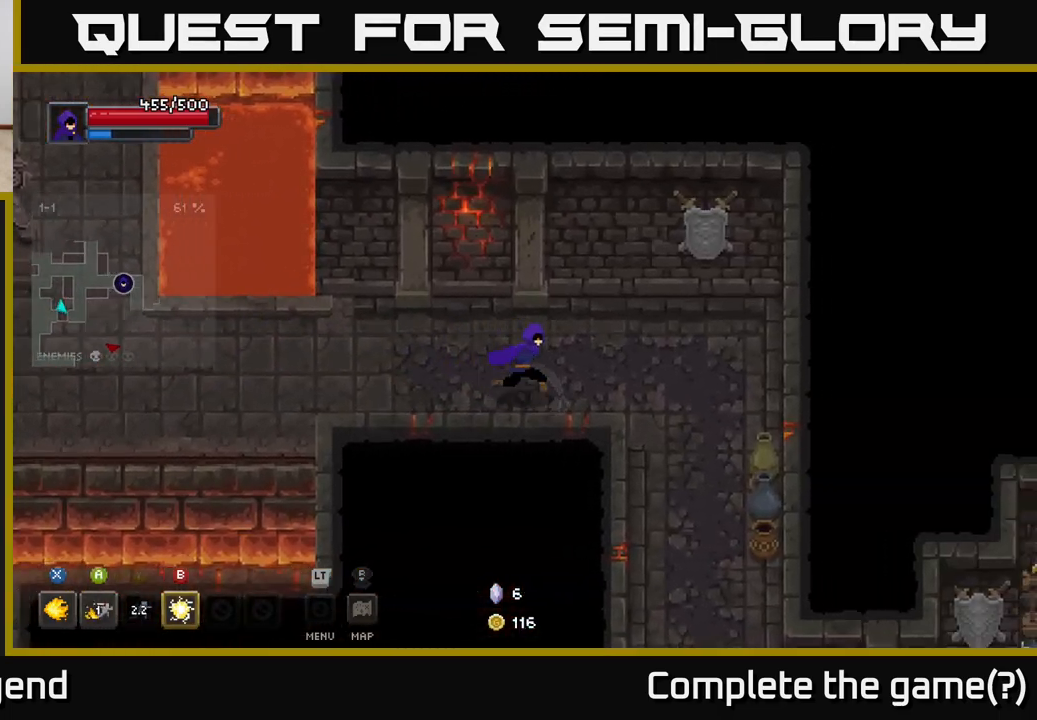
{"buttons": [], "left_stick": "down", "right_stick": "center", "events": [[317, "left_stick", "down-right"], [467, "left_stick", "down"]]}
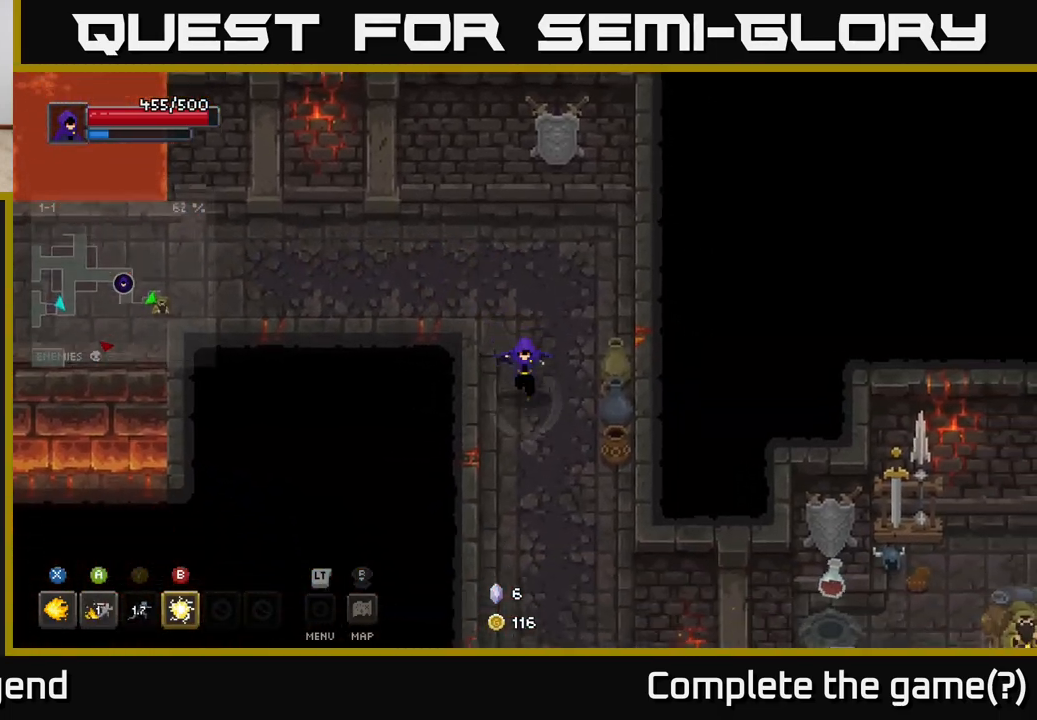
{"buttons": [], "left_stick": "down", "right_stick": "center", "events": []}
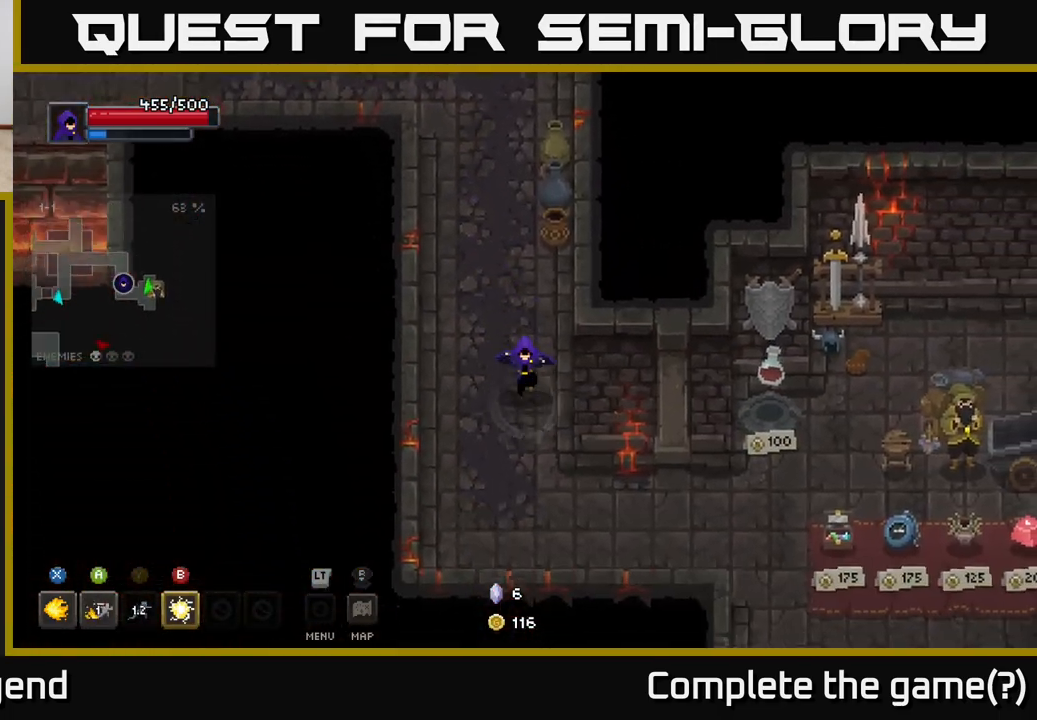
{"buttons": [], "left_stick": "right", "right_stick": "center", "events": [[117, "left_stick", "down-right"], [350, "left_stick", "right"]]}
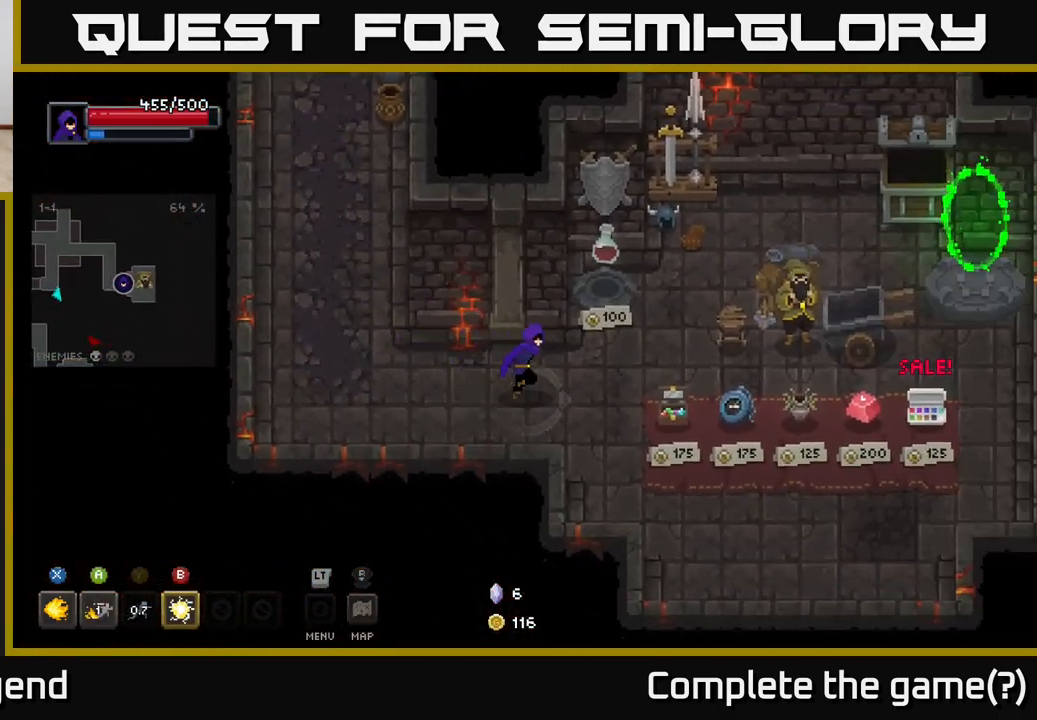
{"buttons": [], "left_stick": "center", "right_stick": "center", "events": [[417, "left_stick", "center"]]}
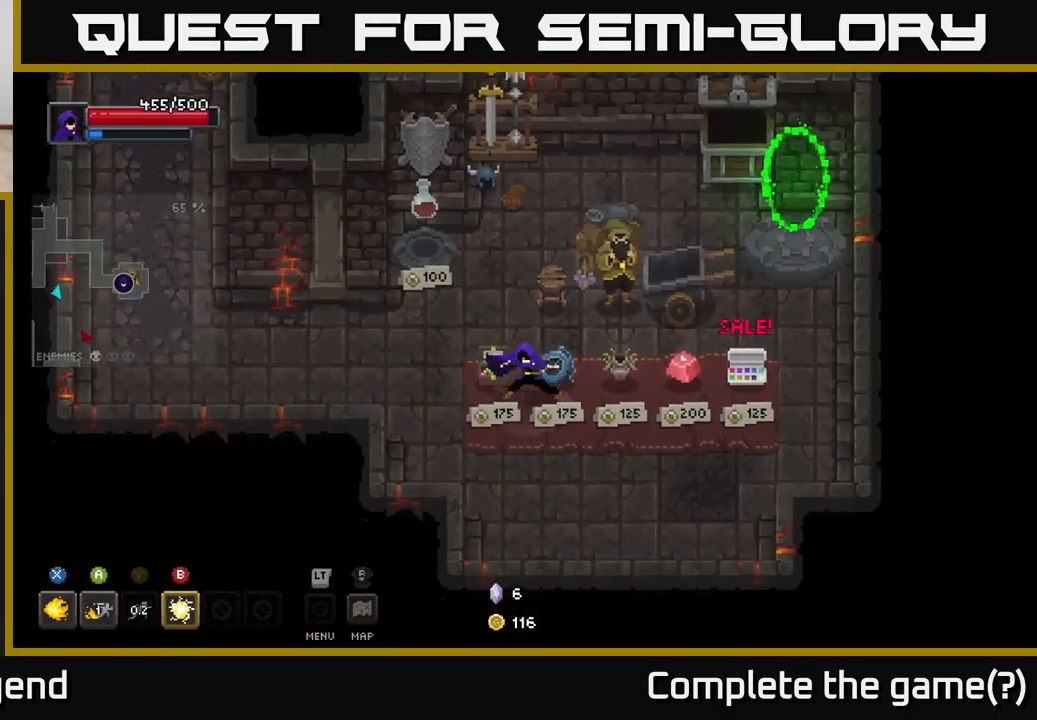
{"buttons": [], "left_stick": "center", "right_stick": "center", "events": []}
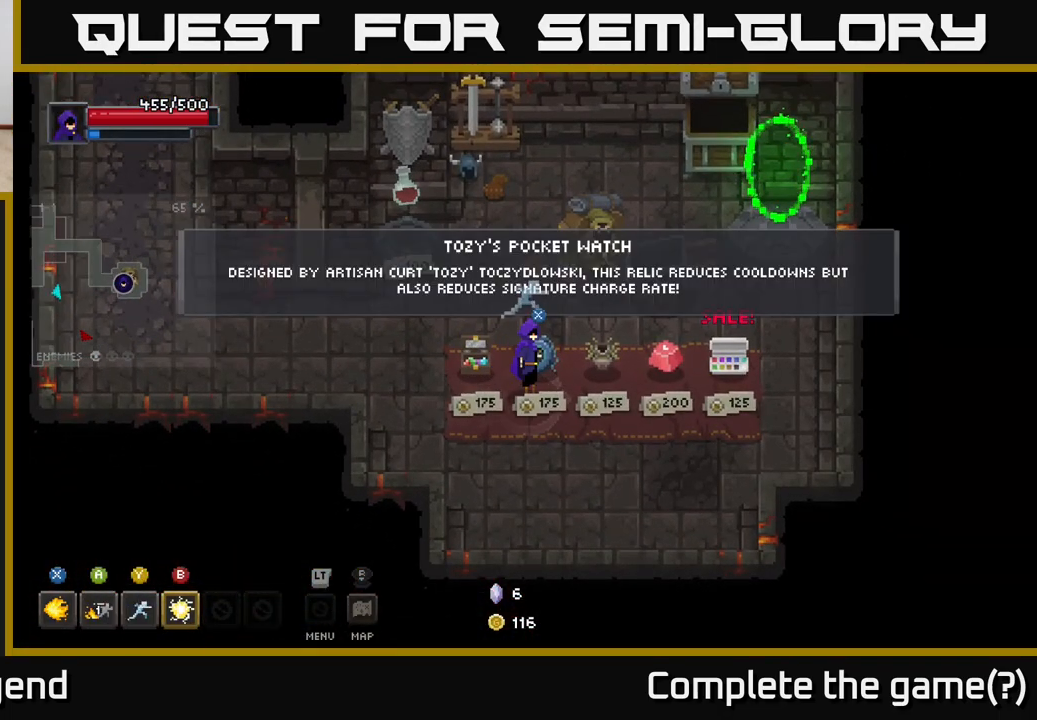
{"buttons": [], "left_stick": "right", "right_stick": "center", "events": [[467, "left_stick", "right"]]}
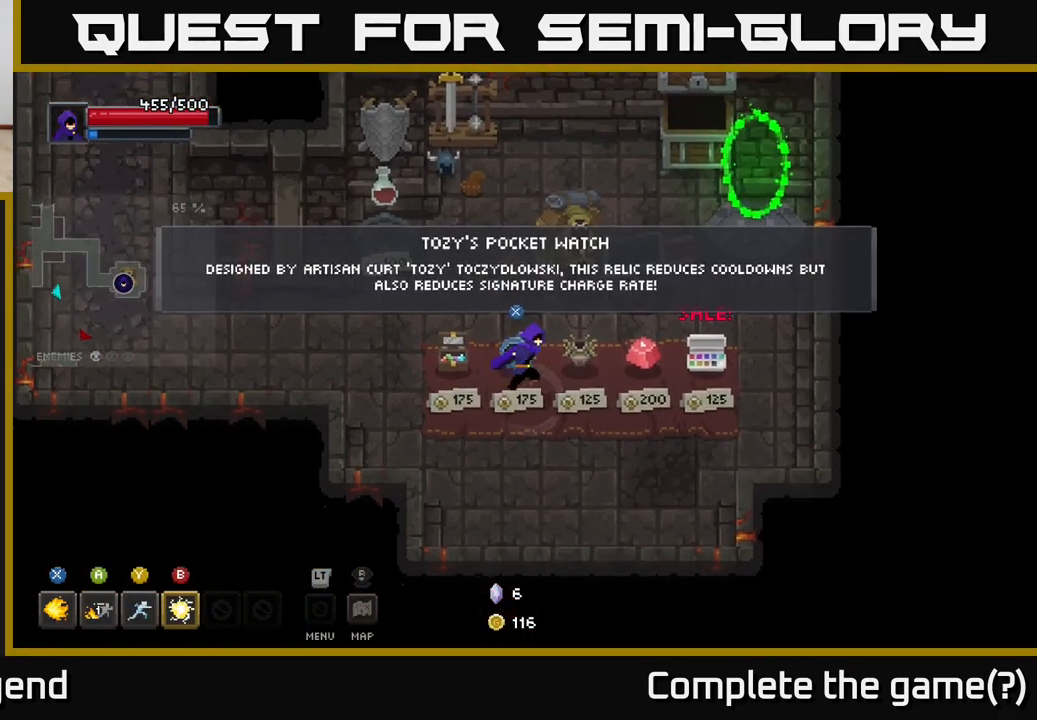
{"buttons": [], "left_stick": "right", "right_stick": "center", "events": []}
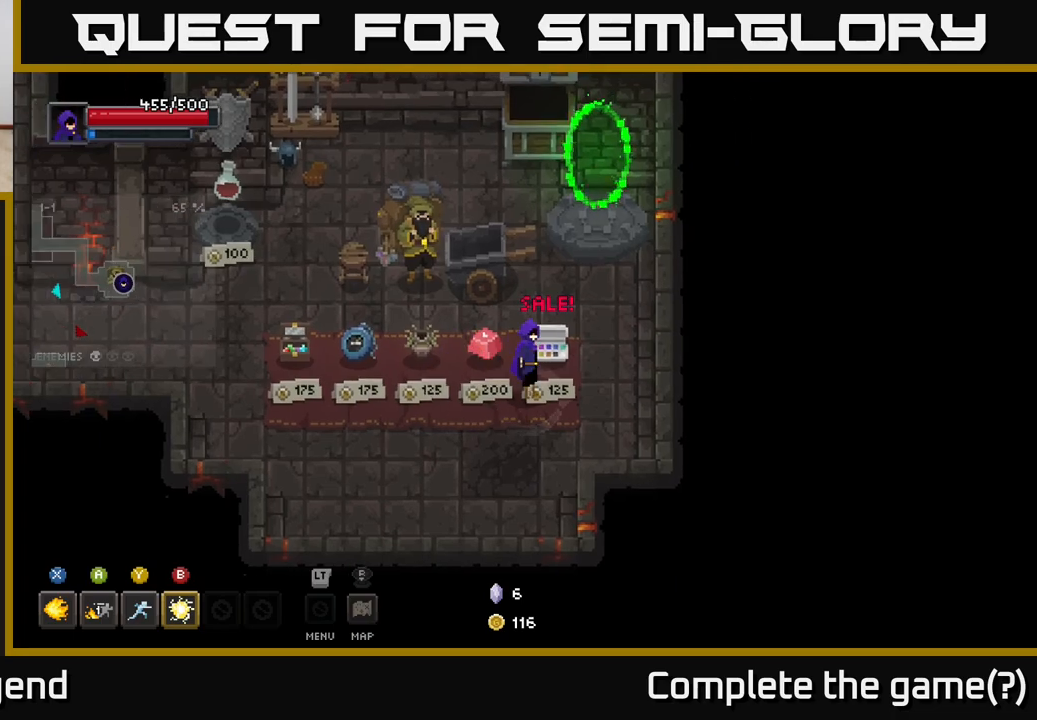
{"buttons": [], "left_stick": "right", "right_stick": "center", "events": [[17, "left_stick", "center"], [367, "left_stick", "right"]]}
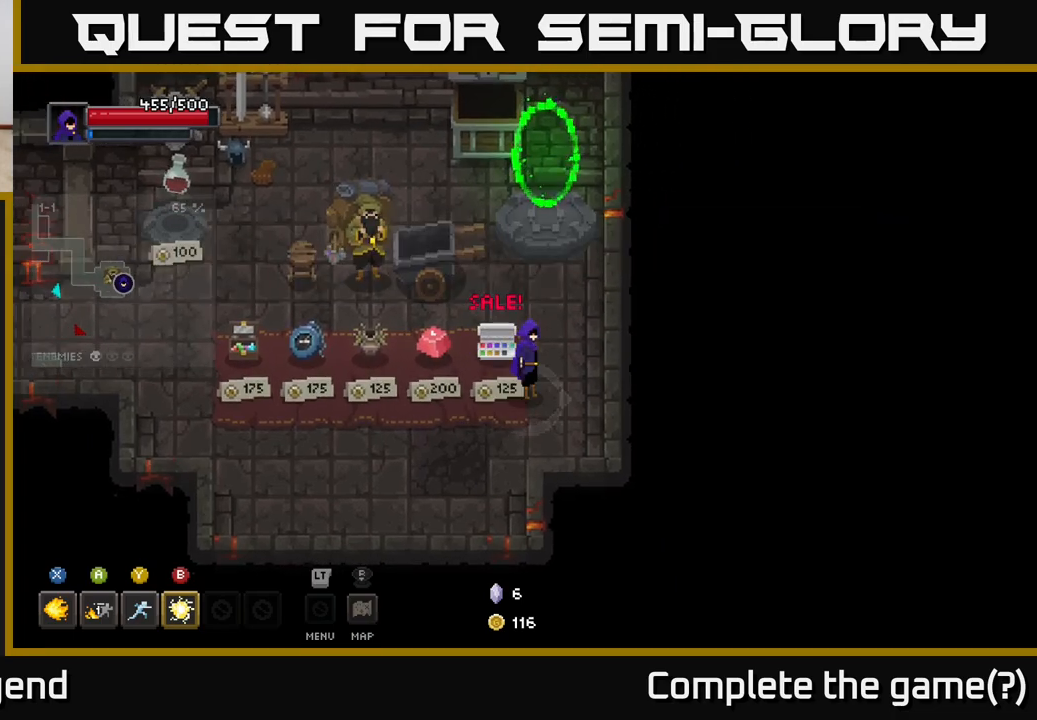
{"buttons": [], "left_stick": "center", "right_stick": "center", "events": [[17, "left_stick", "center"], [133, "left_stick", "left"], [283, "left_stick", "center"]]}
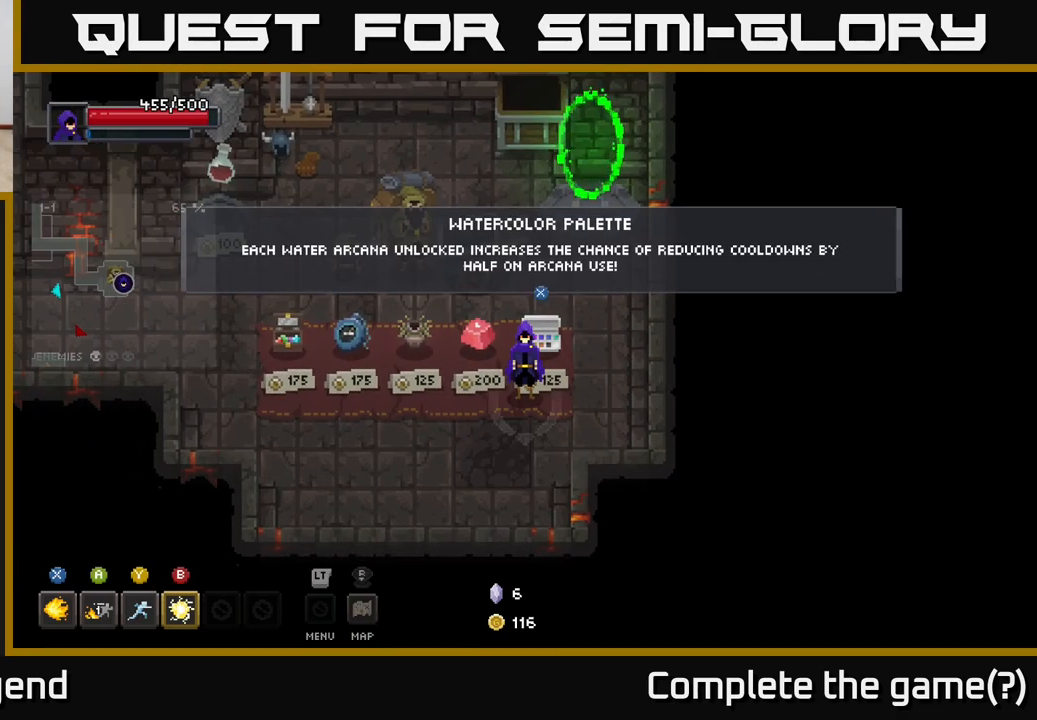
{"buttons": [], "left_stick": "left", "right_stick": "center", "events": [[400, "left_stick", "left"]]}
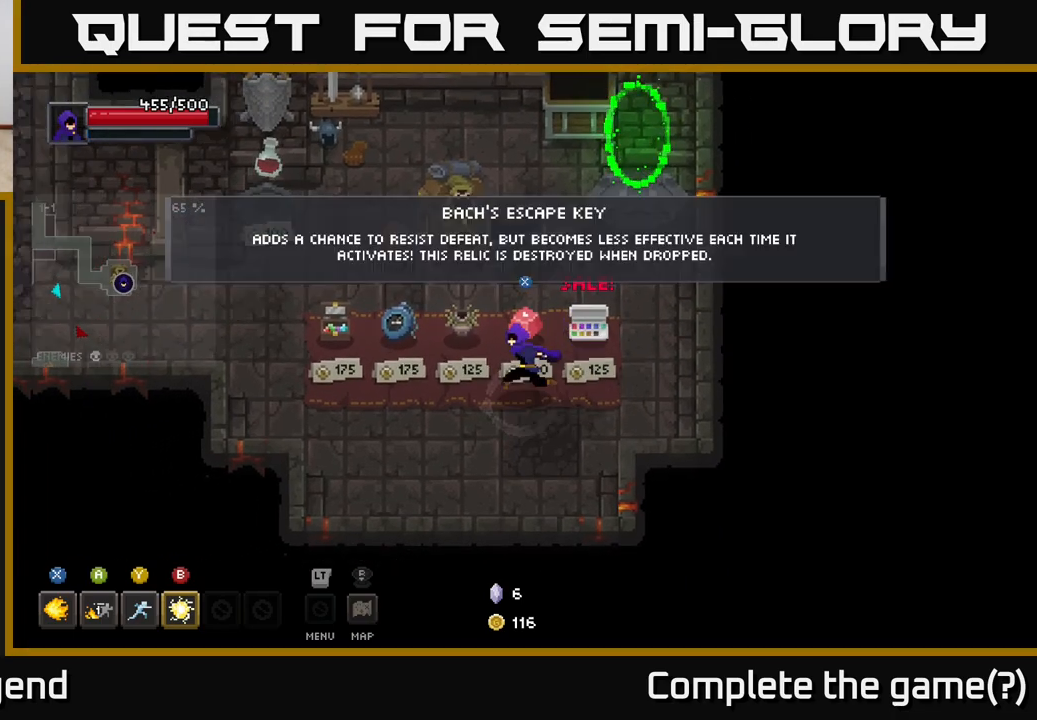
{"buttons": [], "left_stick": "left", "right_stick": "center", "events": [[317, "left_stick", "up-left"], [433, "left_stick", "left"]]}
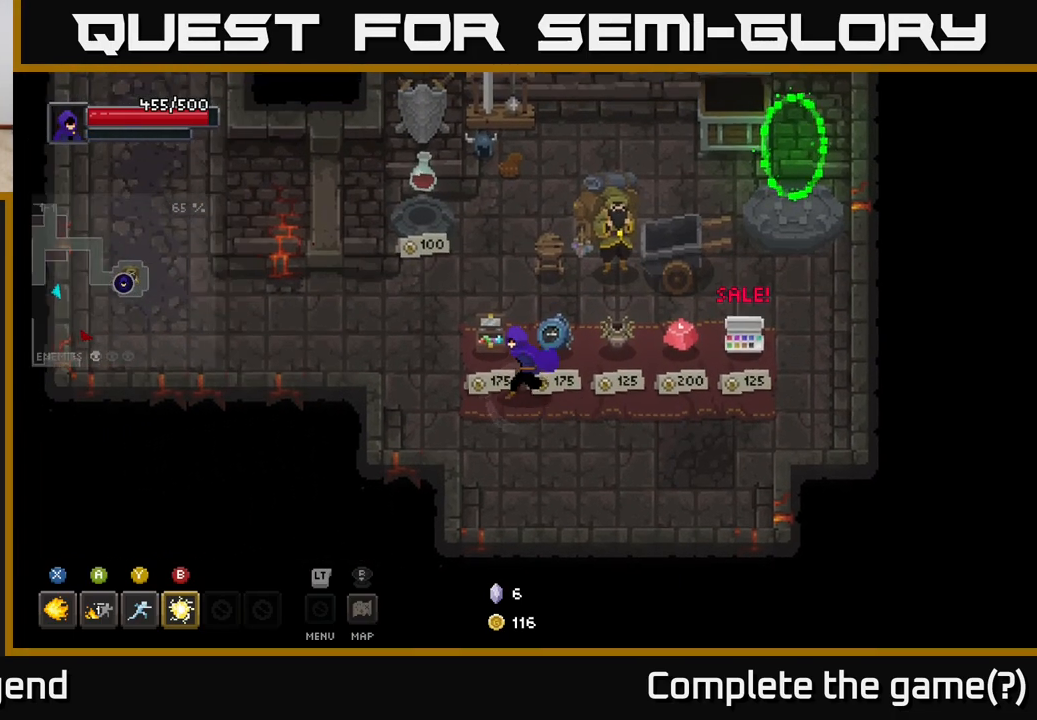
{"buttons": [], "left_stick": "center", "right_stick": "center", "events": [[83, "left_stick", "center"], [367, "left_stick", "left"], [450, "left_stick", "center"]]}
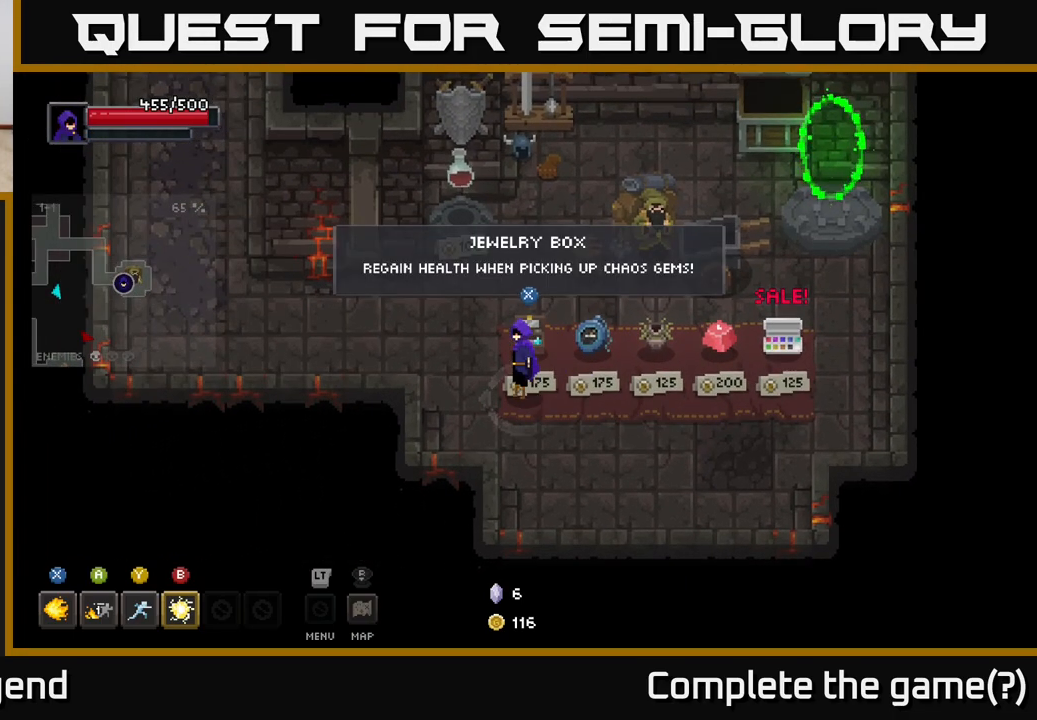
{"buttons": [], "left_stick": "center", "right_stick": "center", "events": []}
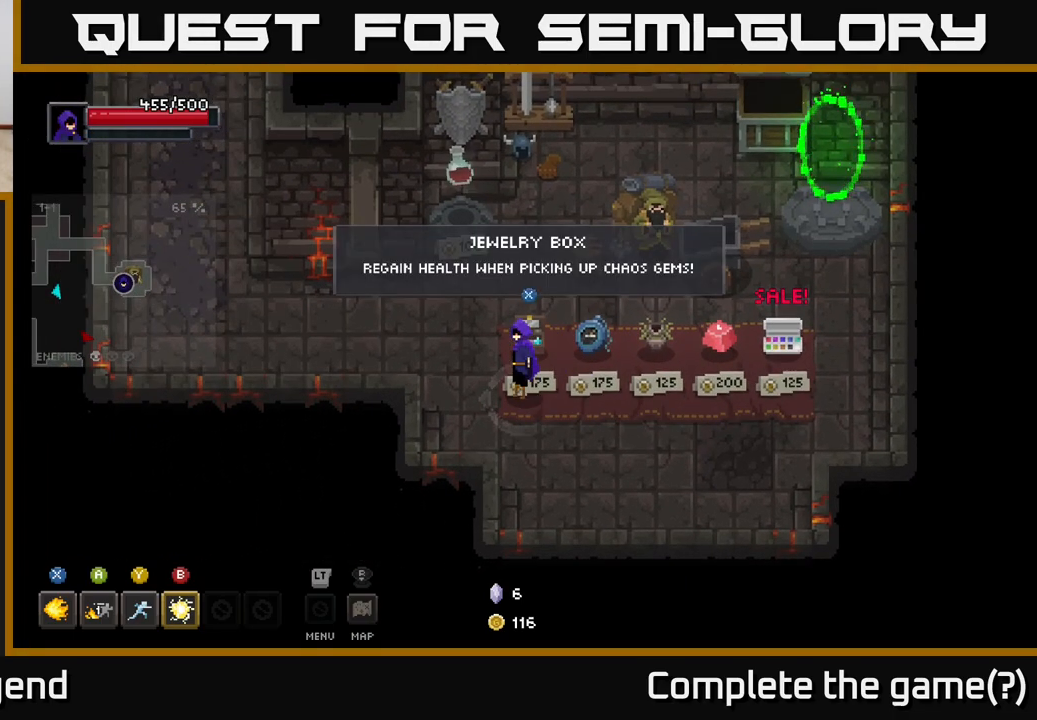
{"buttons": [], "left_stick": "center", "right_stick": "center", "events": []}
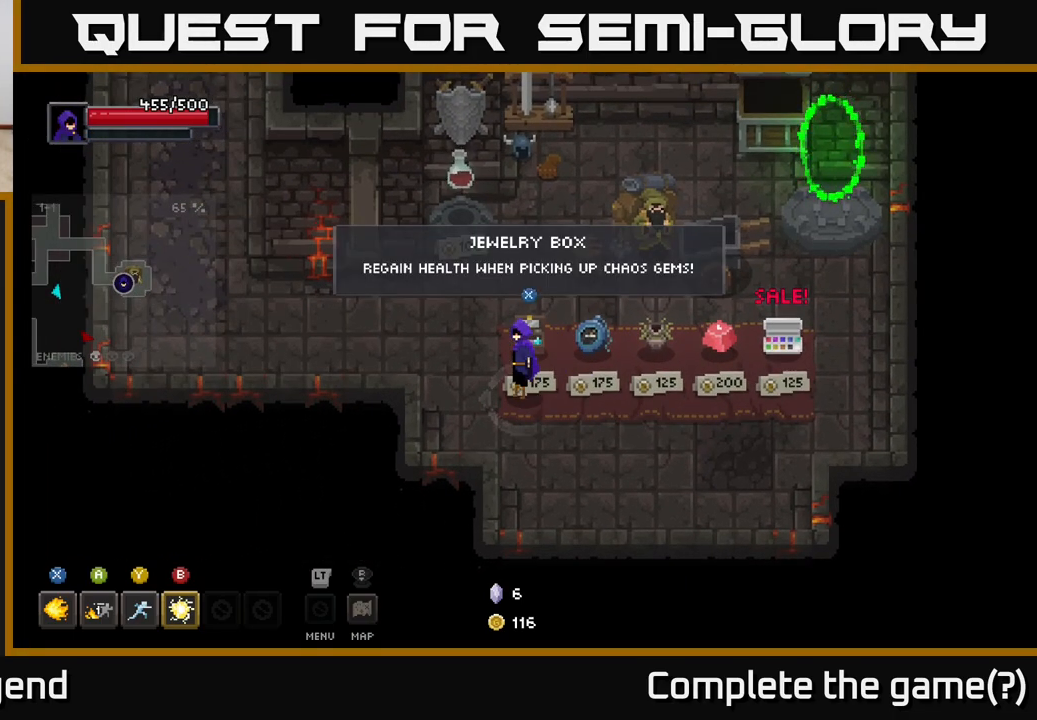
{"buttons": [], "left_stick": "down-left", "right_stick": "center", "events": [[483, "left_stick", "down-left"]]}
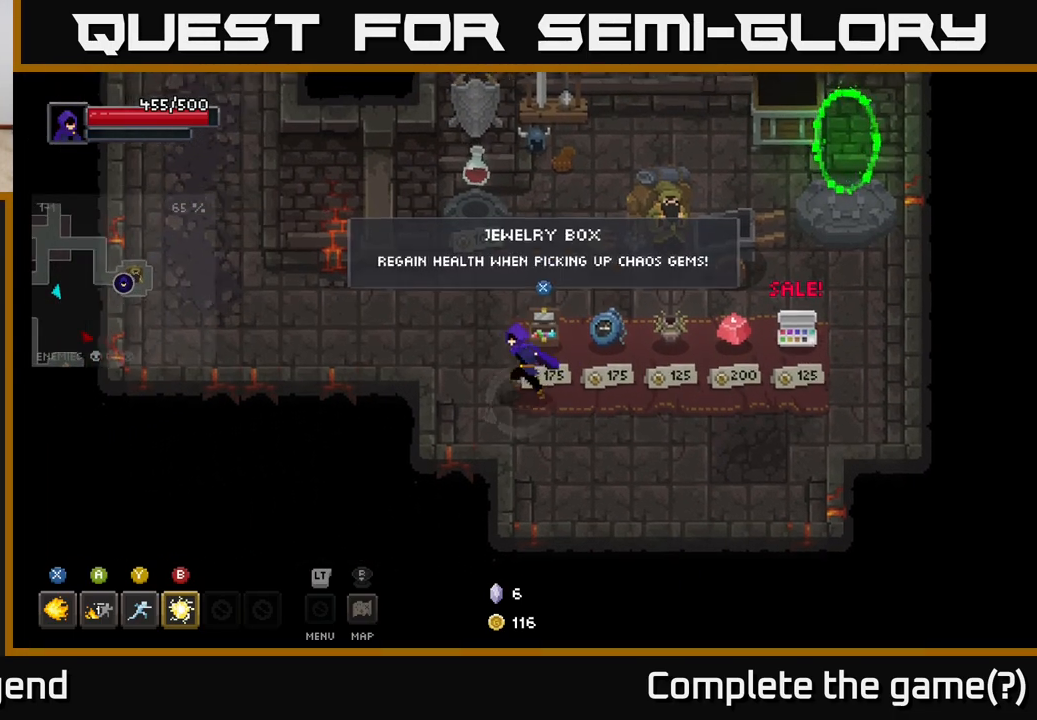
{"buttons": [], "left_stick": "up-right", "right_stick": "center", "events": [[183, "left_stick", "center"], [433, "left_stick", "up-right"]]}
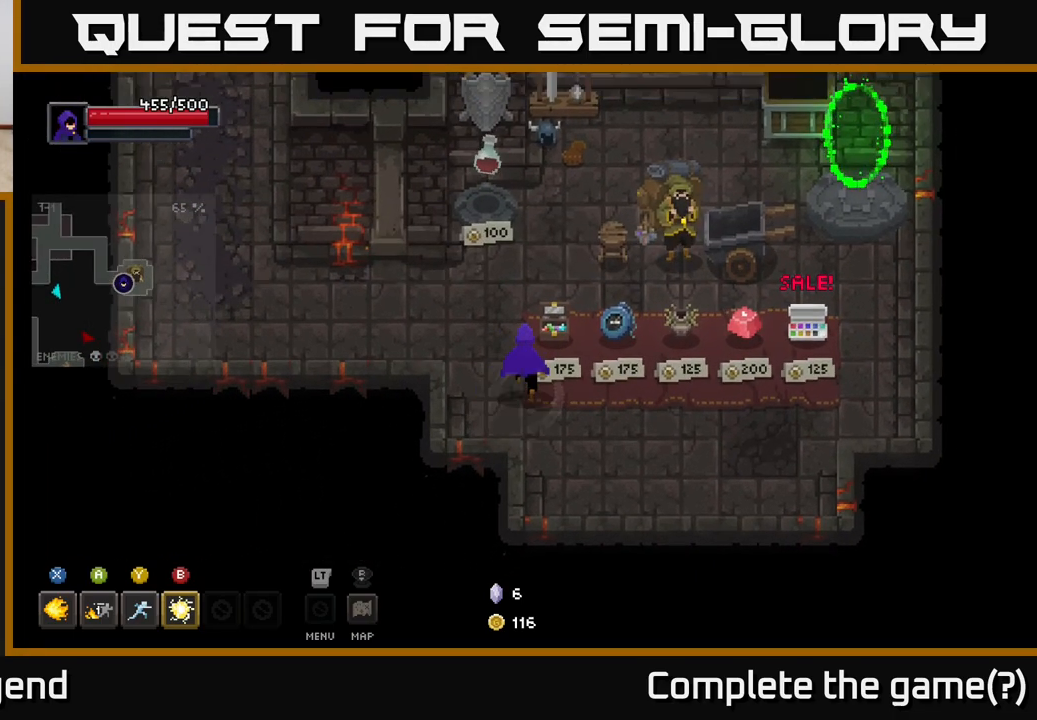
{"buttons": [], "left_stick": "center", "right_stick": "center", "events": [[150, "left_stick", "center"], [250, "left_stick", "right"], [450, "left_stick", "center"]]}
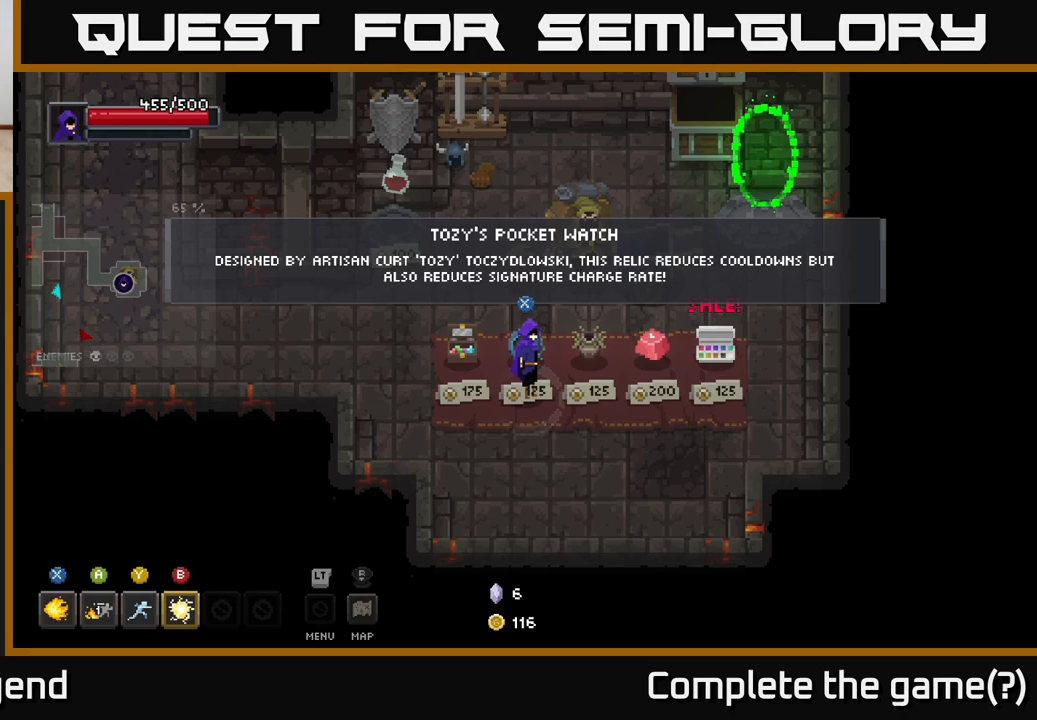
{"buttons": [], "left_stick": "center", "right_stick": "center", "events": [[267, "left_stick", "right"], [467, "left_stick", "center"]]}
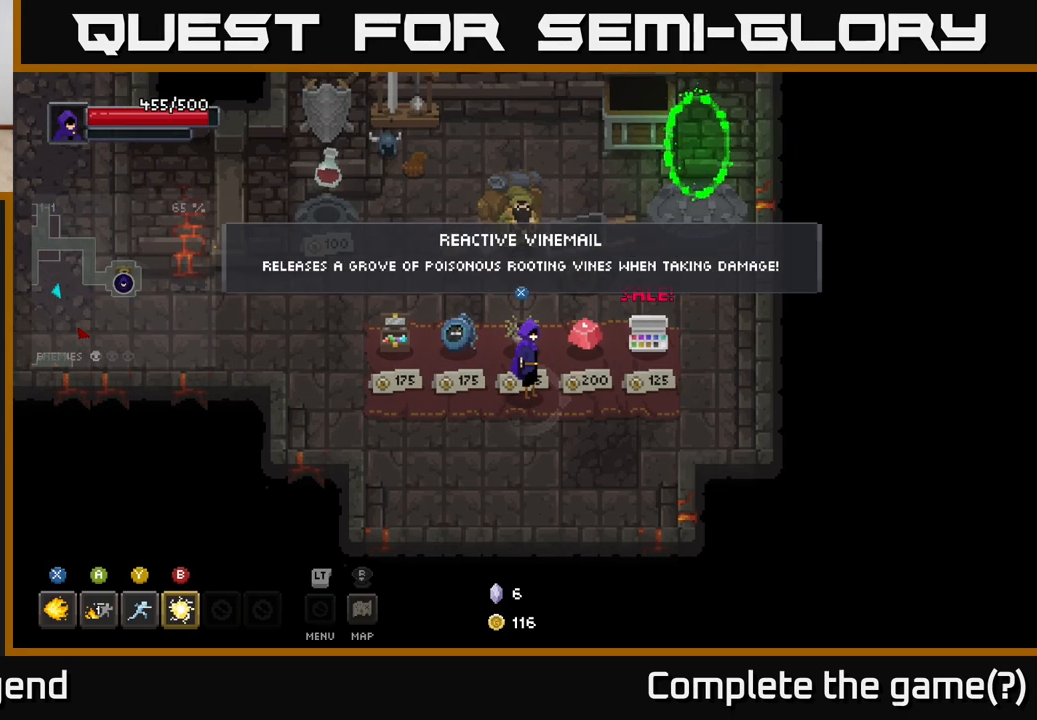
{"buttons": [], "left_stick": "center", "right_stick": "center", "events": []}
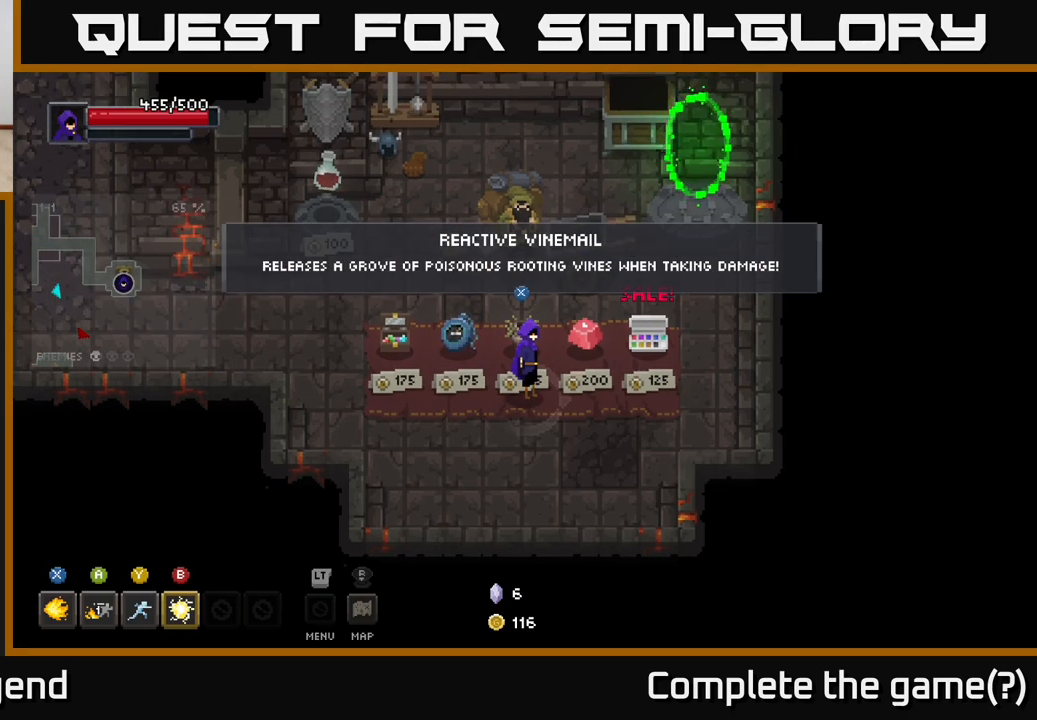
{"buttons": [], "left_stick": "center", "right_stick": "center", "events": []}
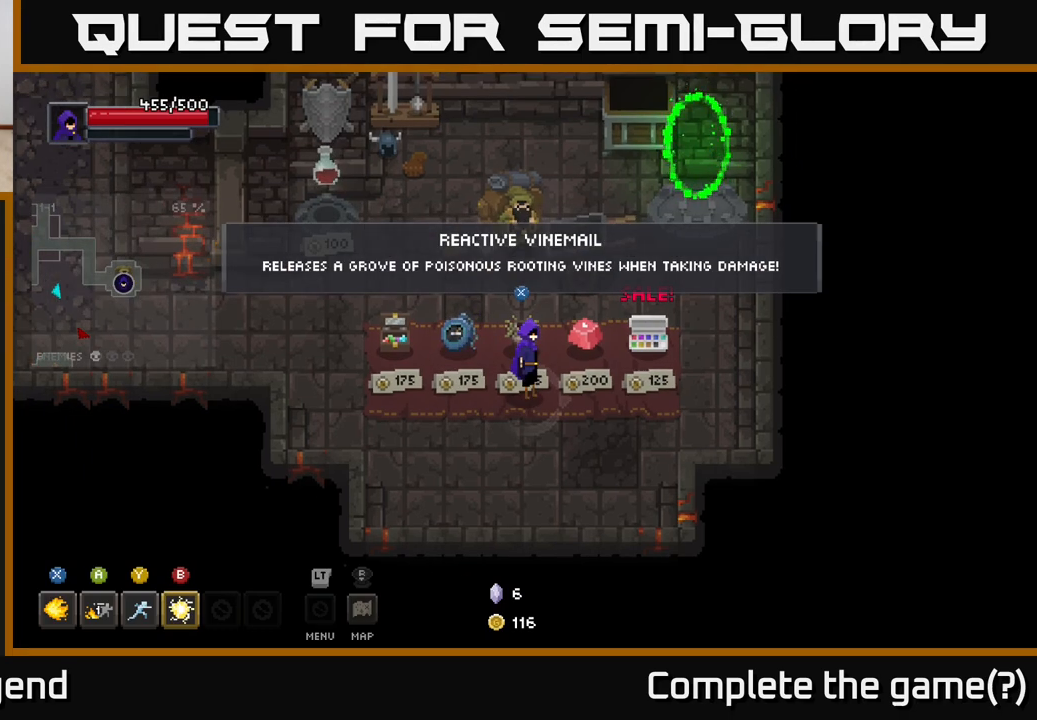
{"buttons": [], "left_stick": "center", "right_stick": "center", "events": []}
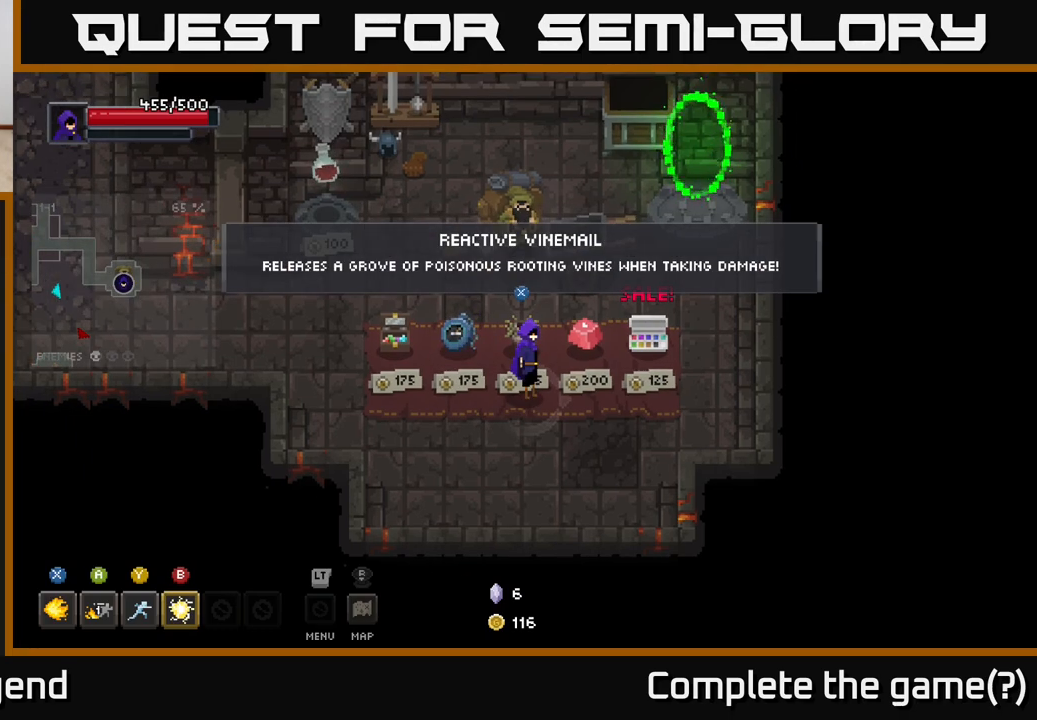
{"buttons": [], "left_stick": "center", "right_stick": "center", "events": []}
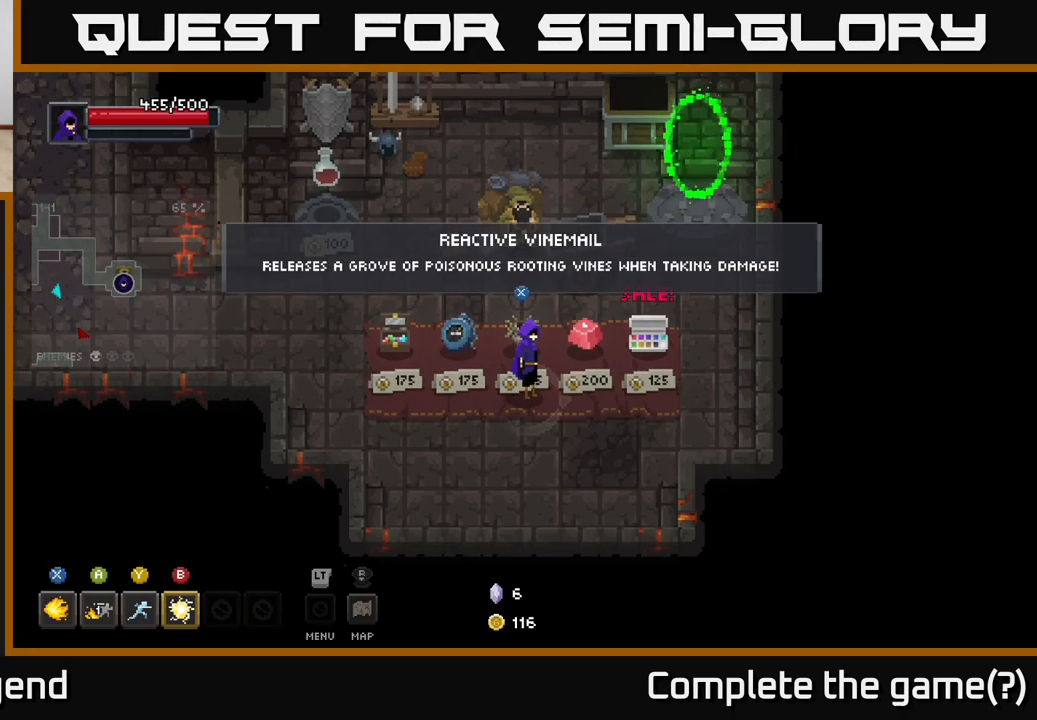
{"buttons": [], "left_stick": "center", "right_stick": "center", "events": [[67, "left_stick", "left"], [233, "left_stick", "center"]]}
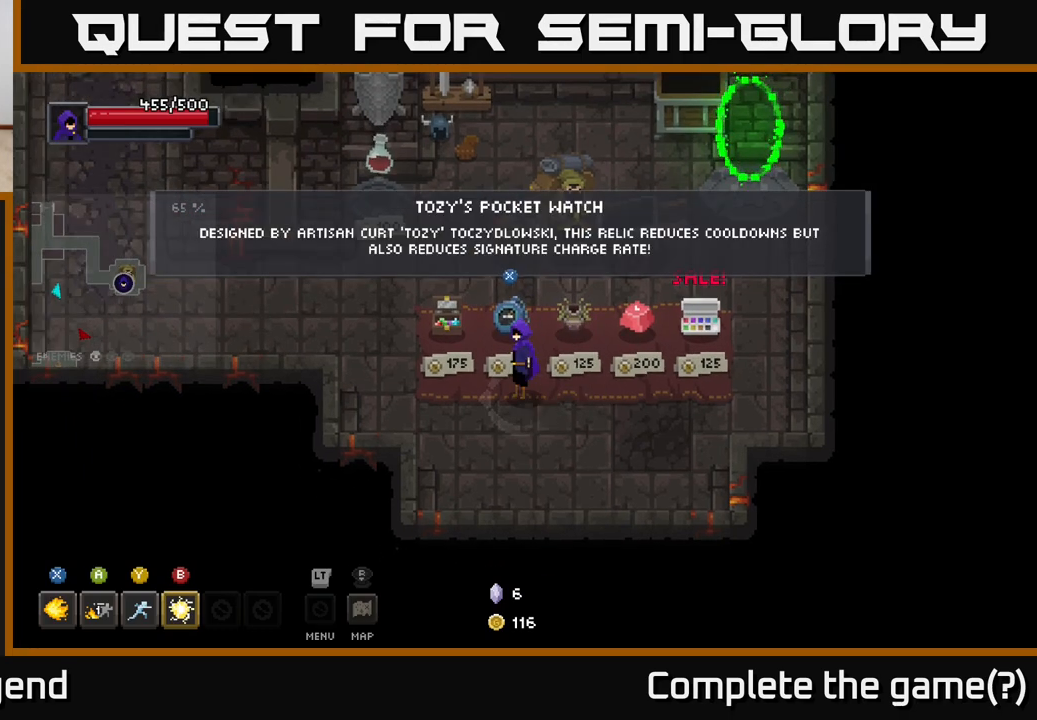
{"buttons": [], "left_stick": "center", "right_stick": "center", "events": [[150, "left_stick", "right"], [417, "left_stick", "center"]]}
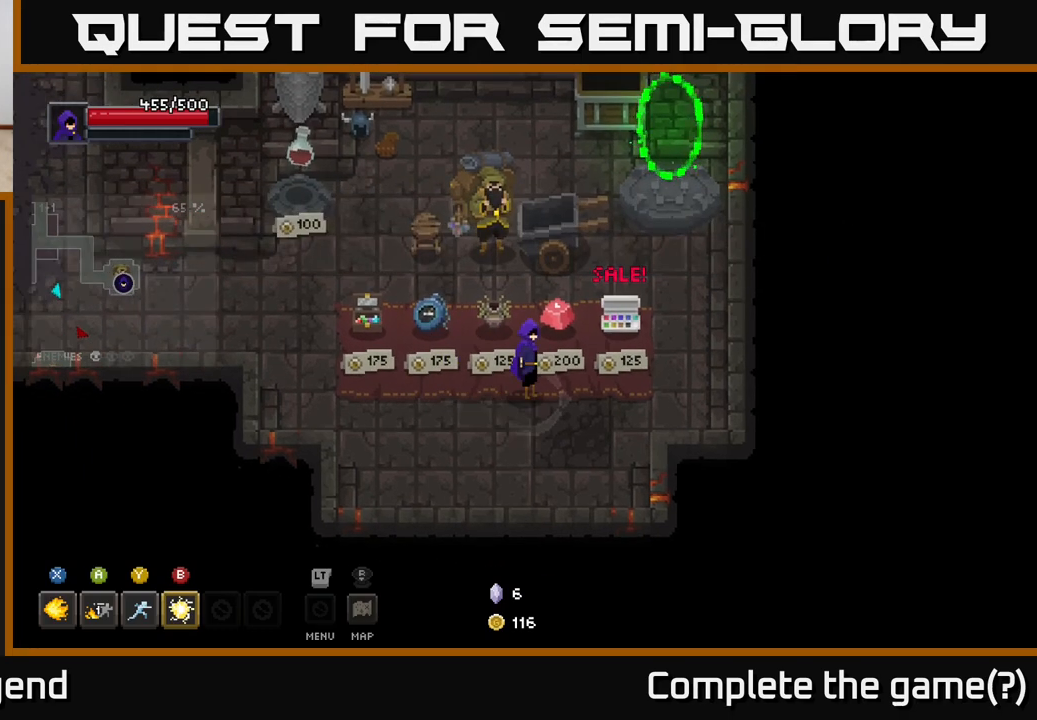
{"buttons": [], "left_stick": "up-right", "right_stick": "center", "events": [[300, "left_stick", "right"], [400, "left_stick", "up-right"]]}
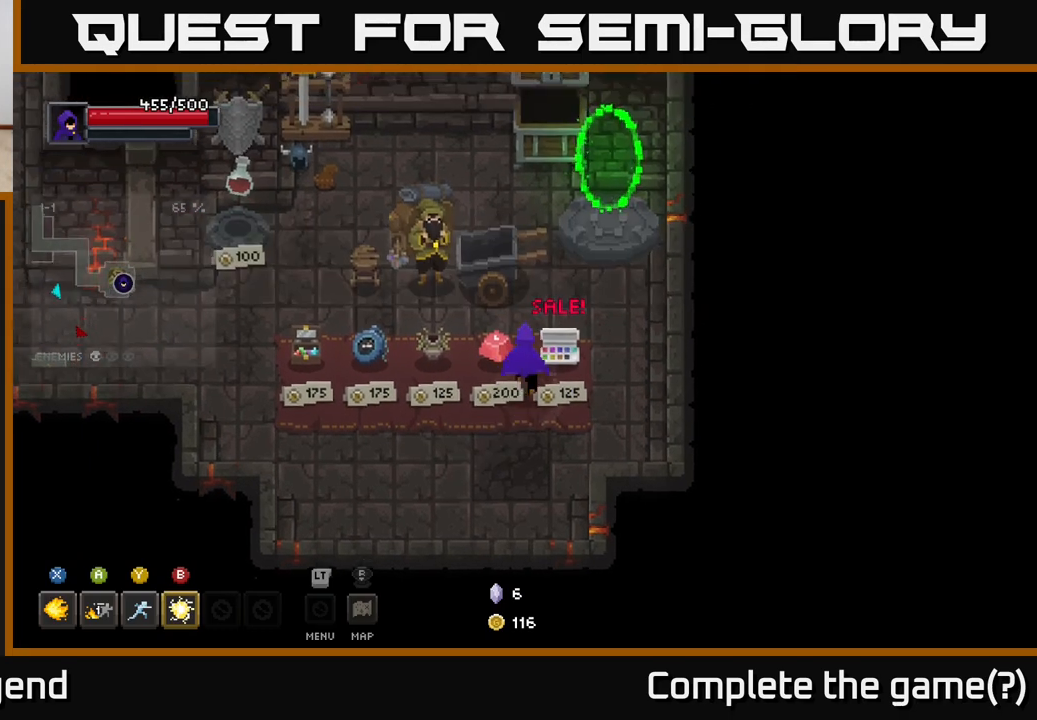
{"buttons": [], "left_stick": "up", "right_stick": "center", "events": [[450, "left_stick", "up"]]}
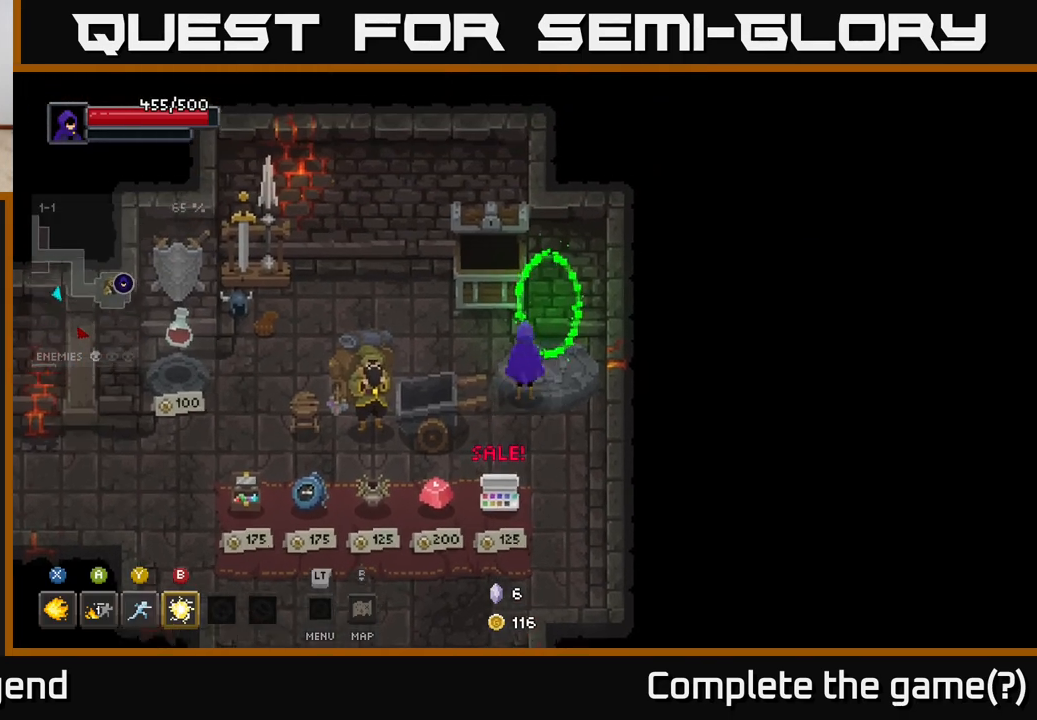
{"buttons": [], "left_stick": "left", "right_stick": "center", "events": [[33, "left_stick", "center"], [83, "left_stick", "down-left"], [367, "left_stick", "left"]]}
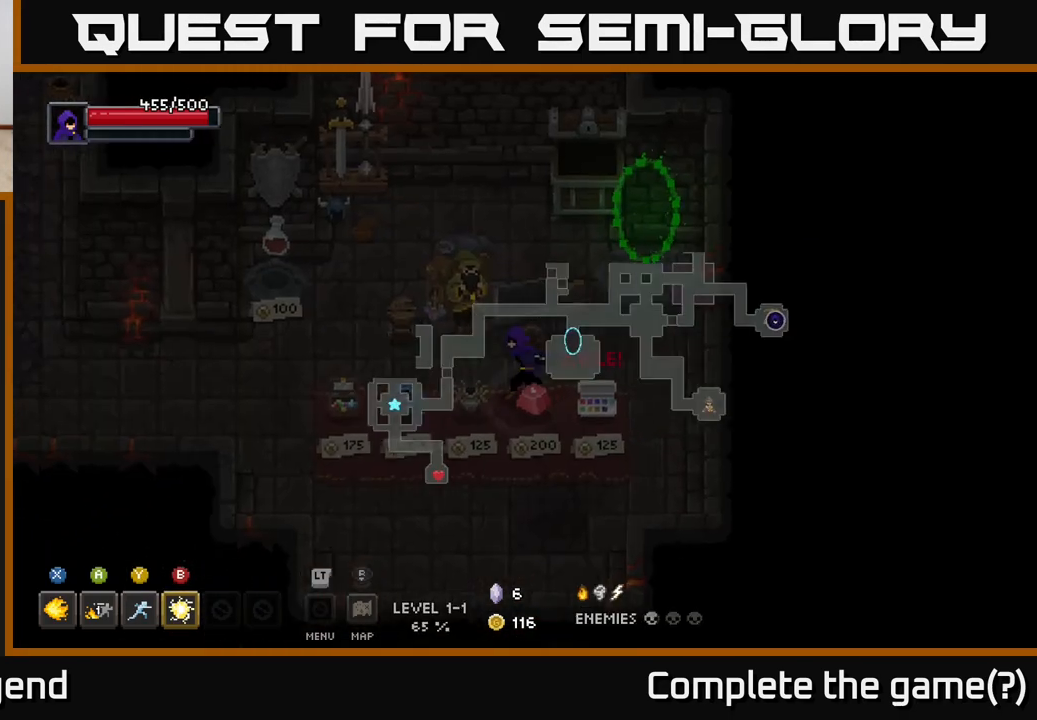
{"buttons": [], "left_stick": "left", "right_stick": "center", "events": []}